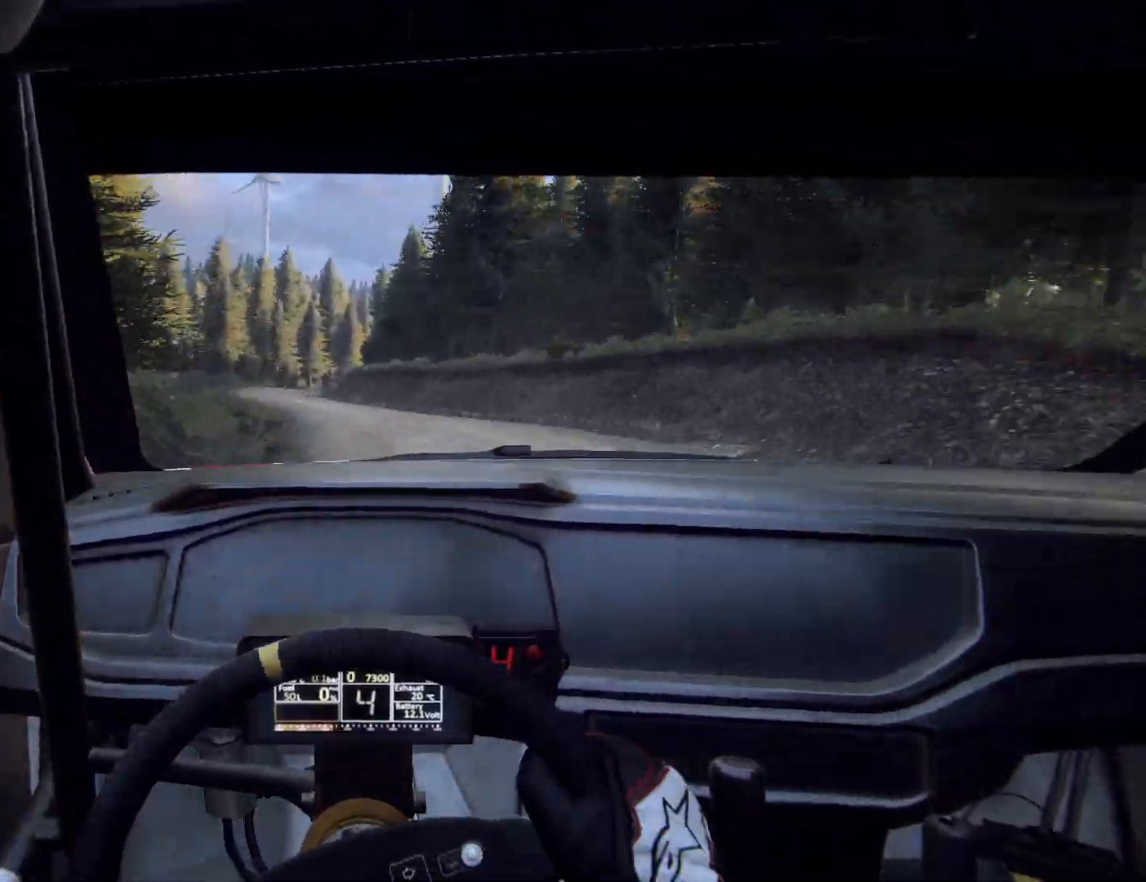
Gameplay with a controller (Xbox layout); each line is a JSON object with the inputs held at the frame after it. "events" lists button and stick changes between this image and that frame as [ms after this image, input, new state], when the widget could be followed in between.
{"buttons": [], "left_stick": "center", "right_stick": "center", "events": [[267, "left_stick", "center"], [367, "L2", "up"]]}
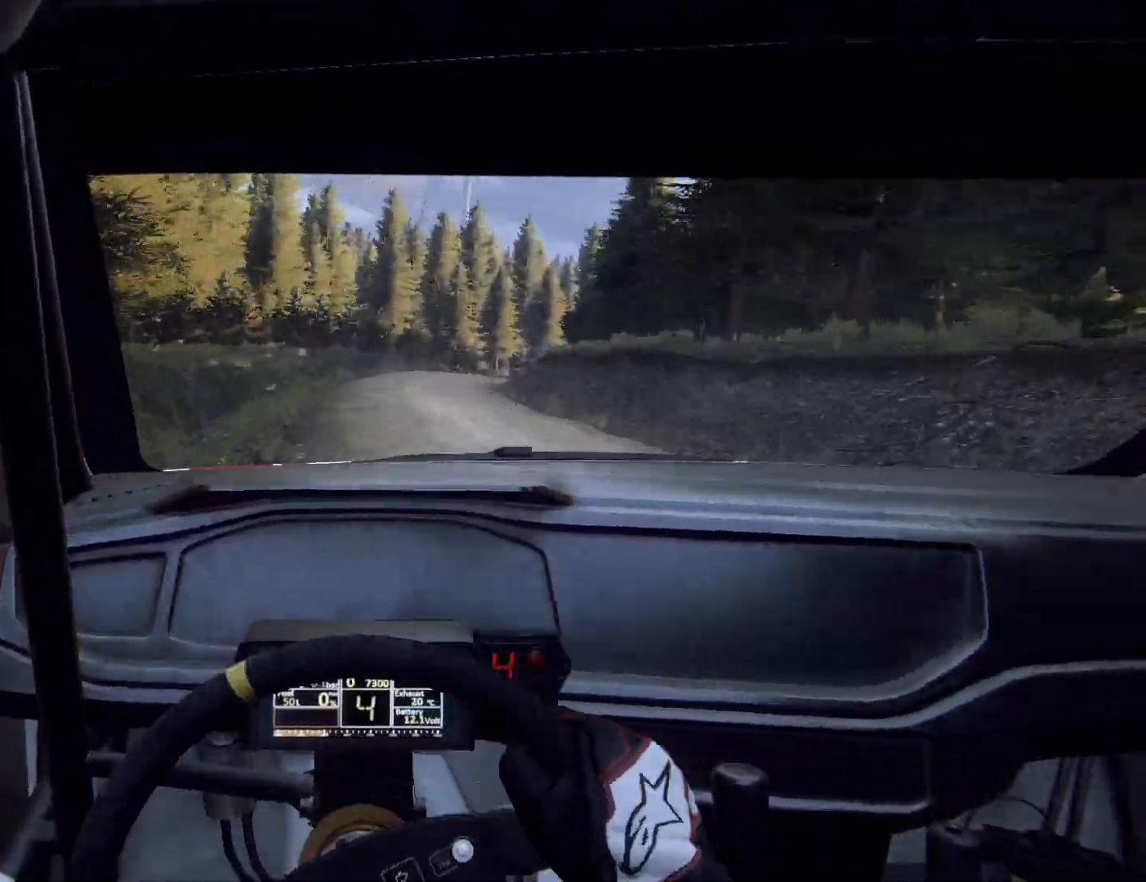
{"buttons": ["L2"], "left_stick": "center", "right_stick": "center", "events": [[33, "left_stick", "right"], [233, "L2", "down"], [367, "left_stick", "center"]]}
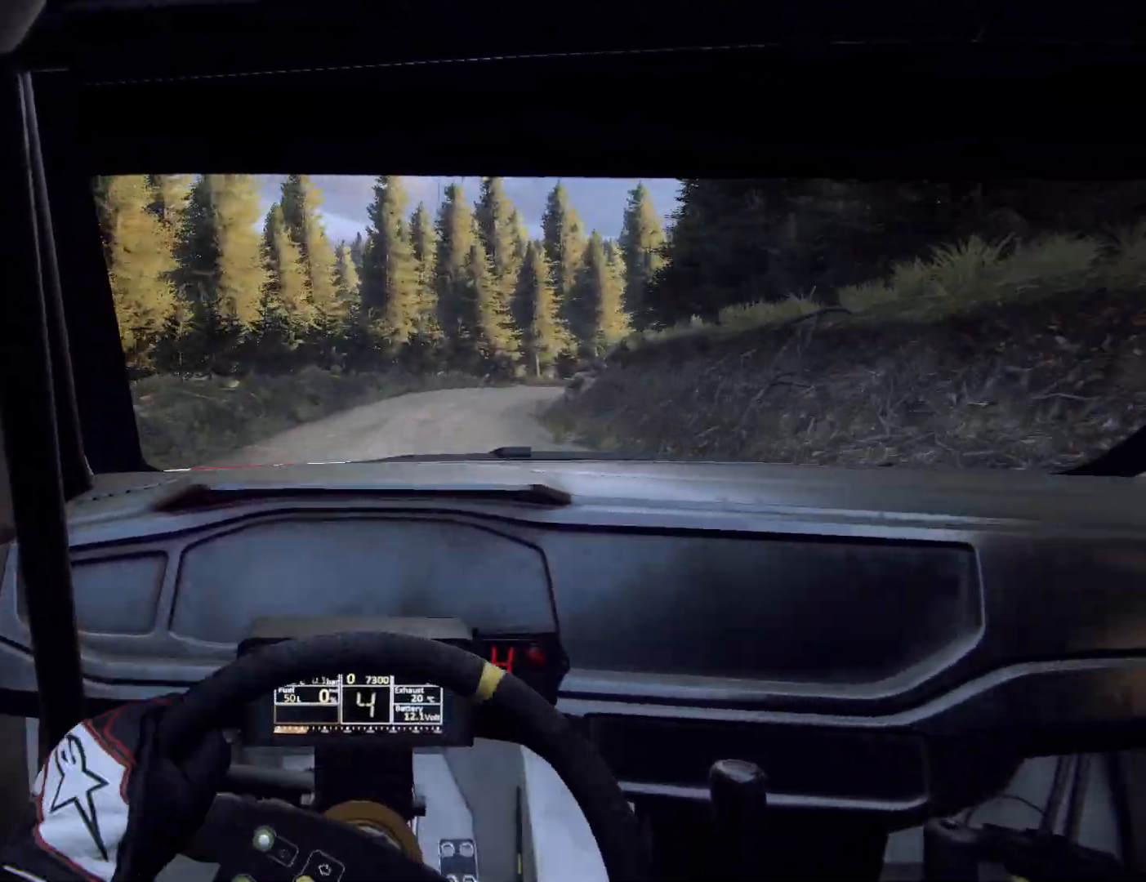
{"buttons": ["L2"], "left_stick": "right", "right_stick": "center", "events": [[100, "L1", "down"], [133, "left_stick", "right"], [200, "L1", "up"], [233, "left_stick", "center"], [467, "left_stick", "right"]]}
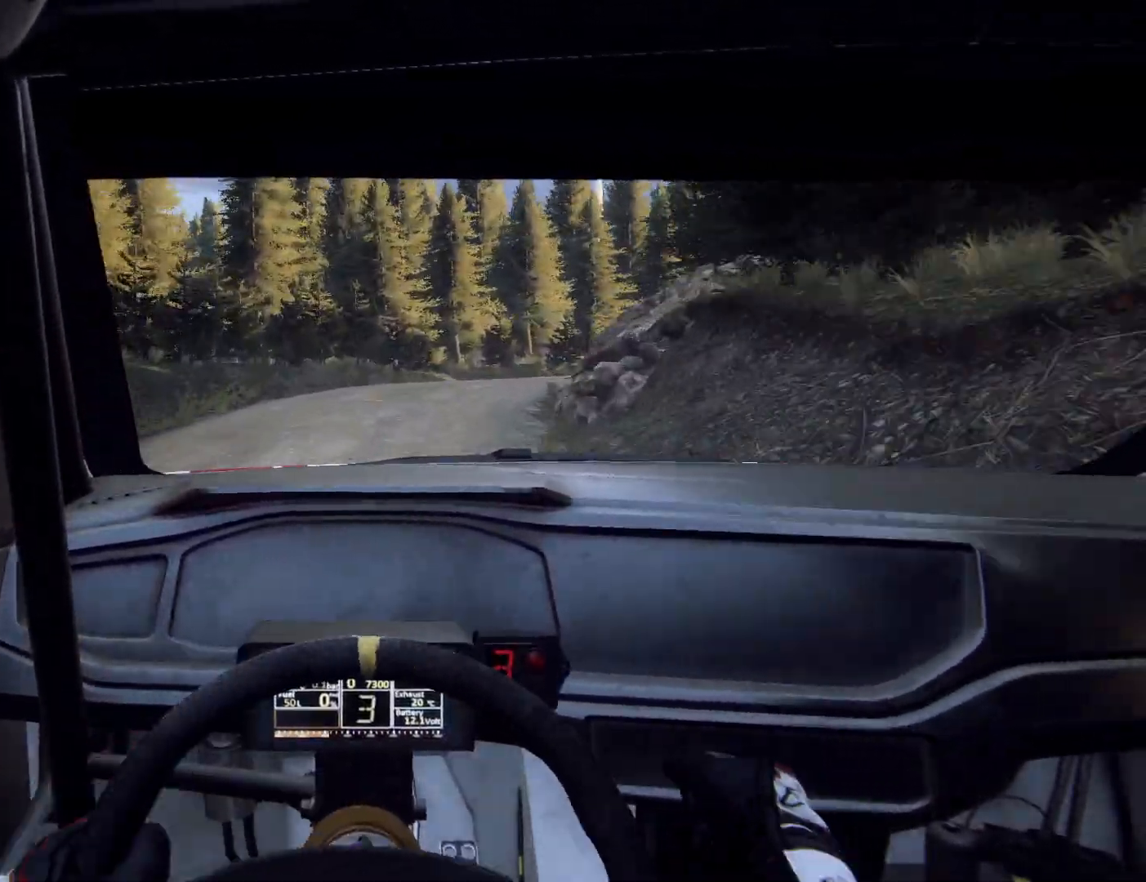
{"buttons": ["L2"], "left_stick": "right", "right_stick": "center", "events": []}
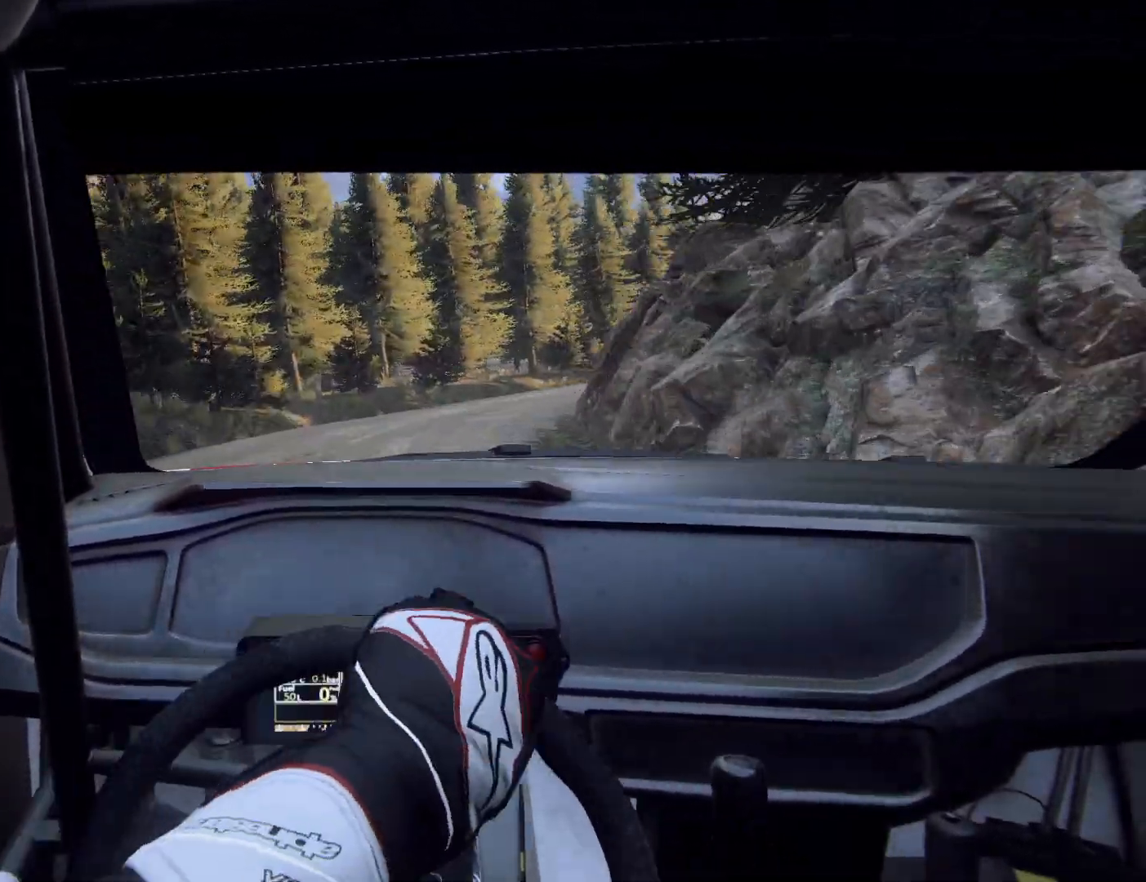
{"buttons": [], "left_stick": "down-left", "right_stick": "center", "events": [[233, "L2", "up"], [233, "left_stick", "center"], [333, "left_stick", "down-left"]]}
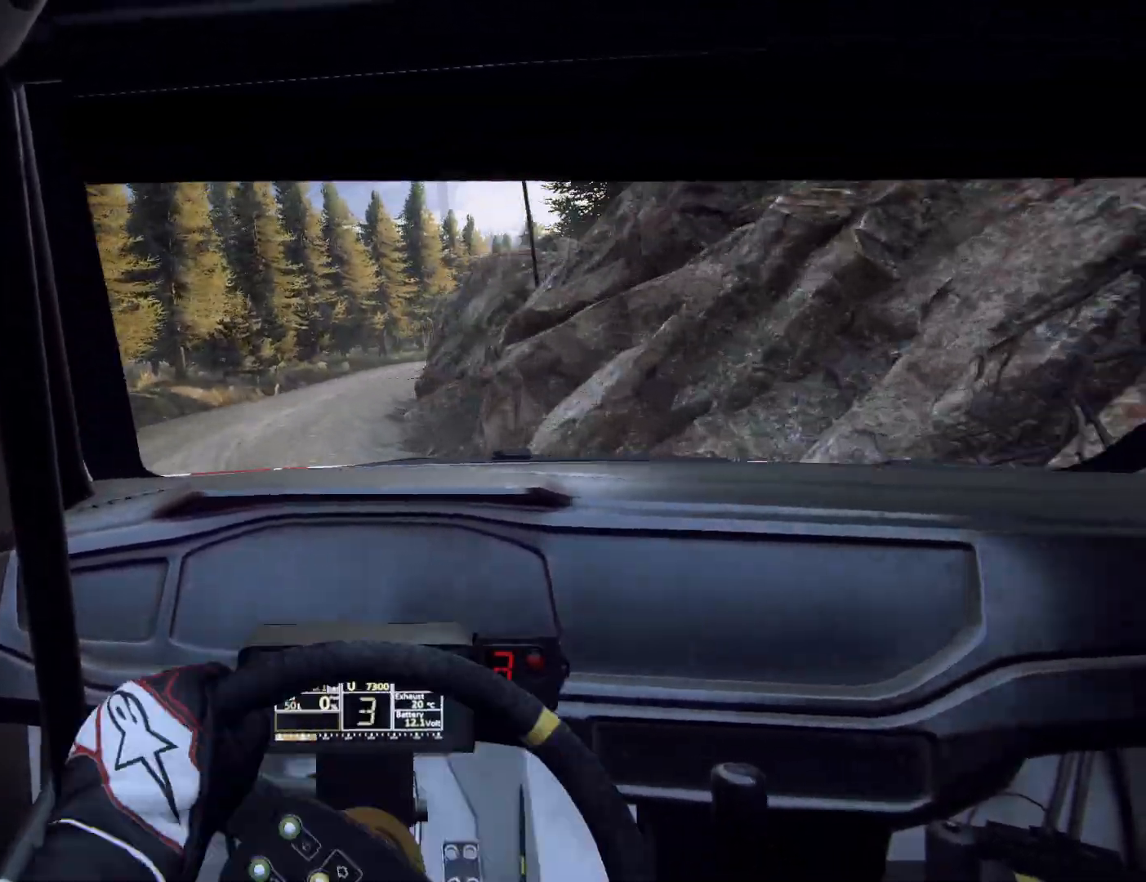
{"buttons": [], "left_stick": "center", "right_stick": "center", "events": [[33, "left_stick", "center"], [233, "left_stick", "down-left"], [467, "left_stick", "center"]]}
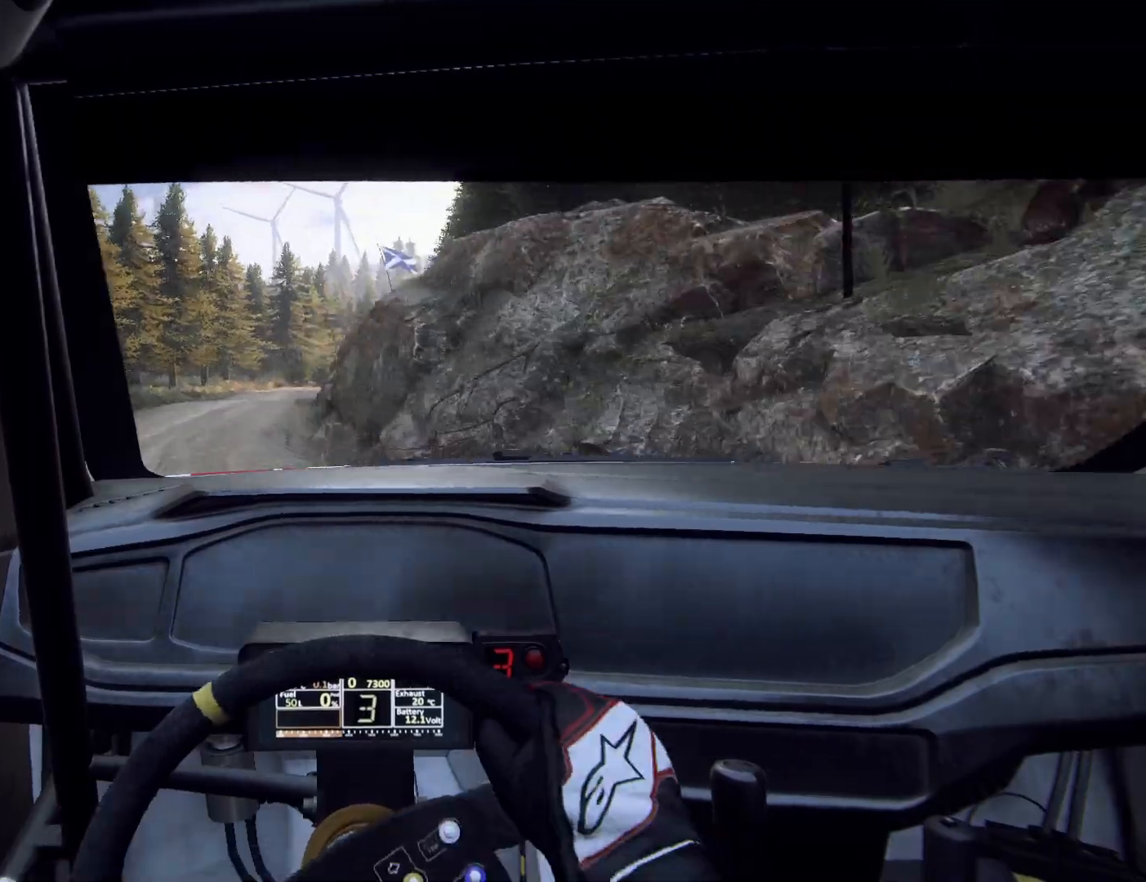
{"buttons": [], "left_stick": "down-left", "right_stick": "center", "events": [[200, "left_stick", "left"], [400, "left_stick", "center"], [500, "left_stick", "down-left"]]}
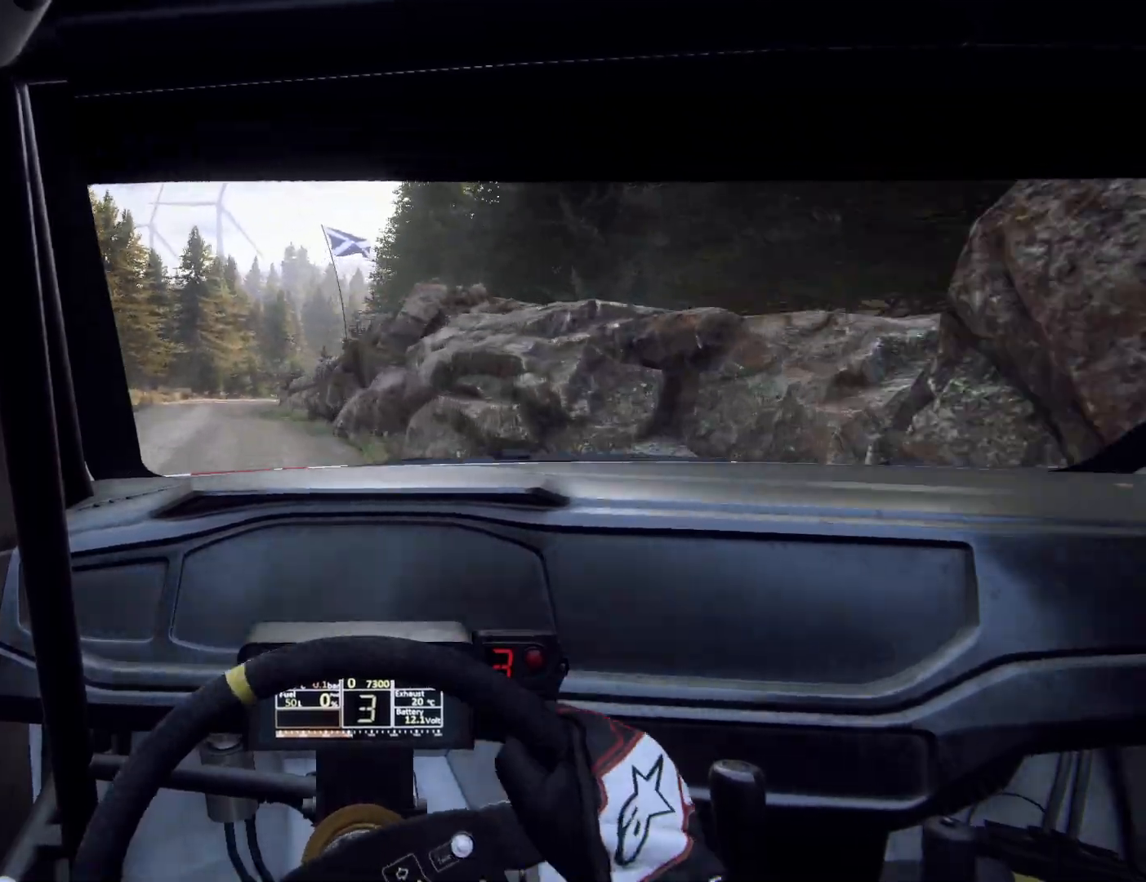
{"buttons": [], "left_stick": "center", "right_stick": "center", "events": [[200, "left_stick", "center"], [300, "left_stick", "left"], [400, "left_stick", "center"]]}
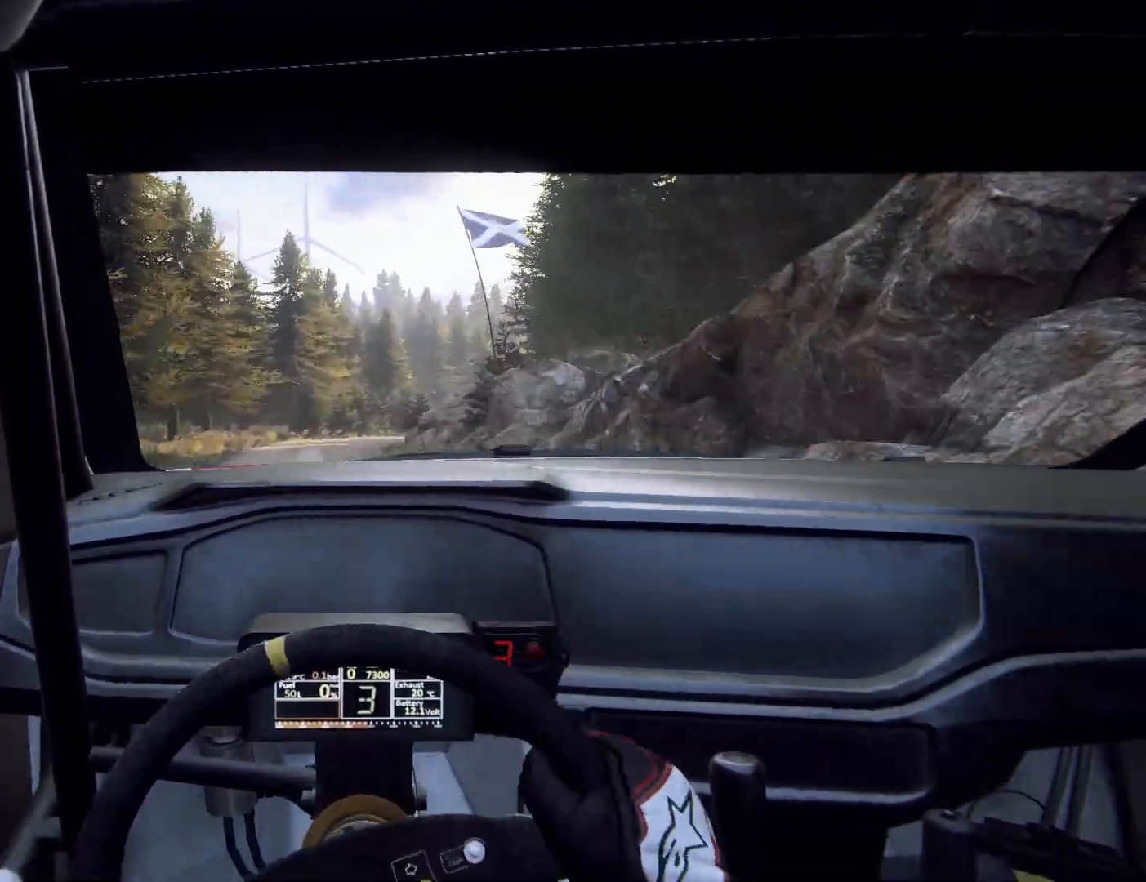
{"buttons": ["L2"], "left_stick": "right", "right_stick": "center", "events": [[100, "left_stick", "right"], [333, "left_stick", "center"], [467, "left_stick", "right"], [500, "L2", "down"]]}
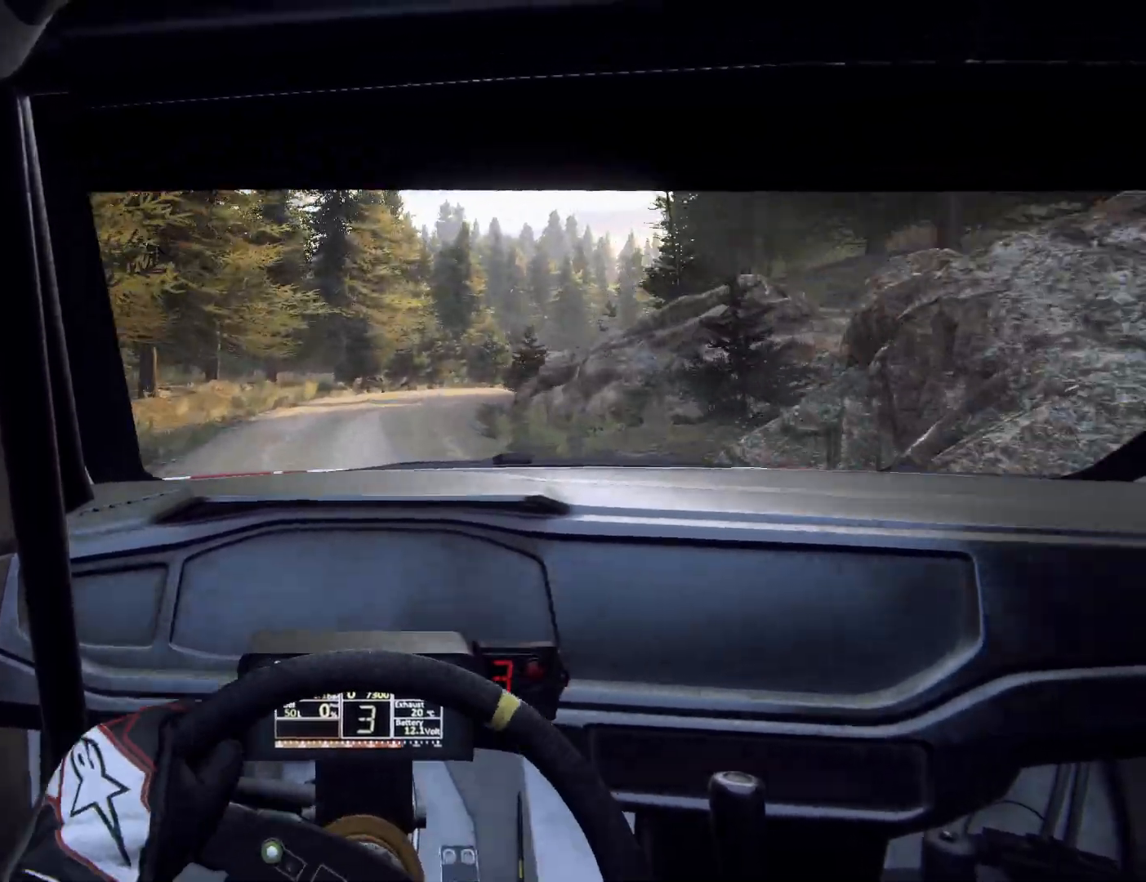
{"buttons": ["L2"], "left_stick": "right", "right_stick": "center", "events": []}
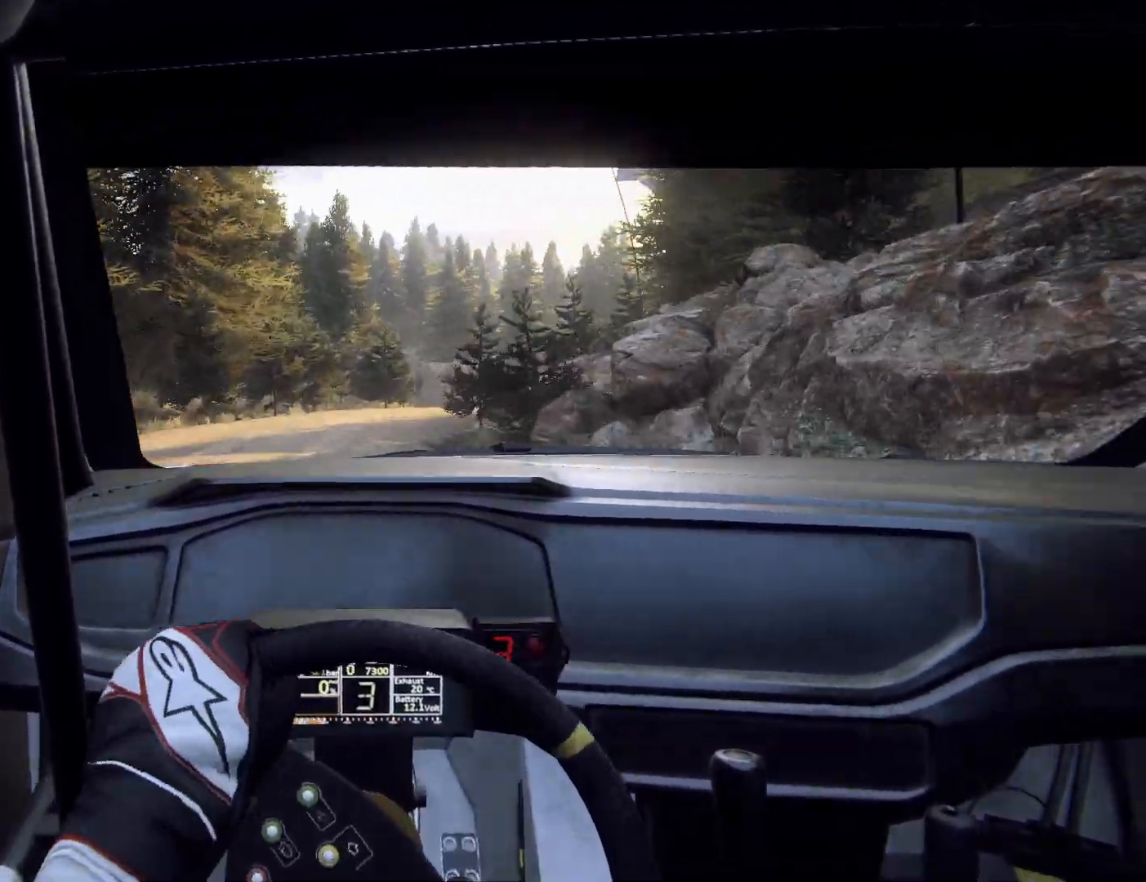
{"buttons": [], "left_stick": "down-left", "right_stick": "center", "events": [[200, "L2", "up"], [200, "left_stick", "center"], [400, "left_stick", "down-left"]]}
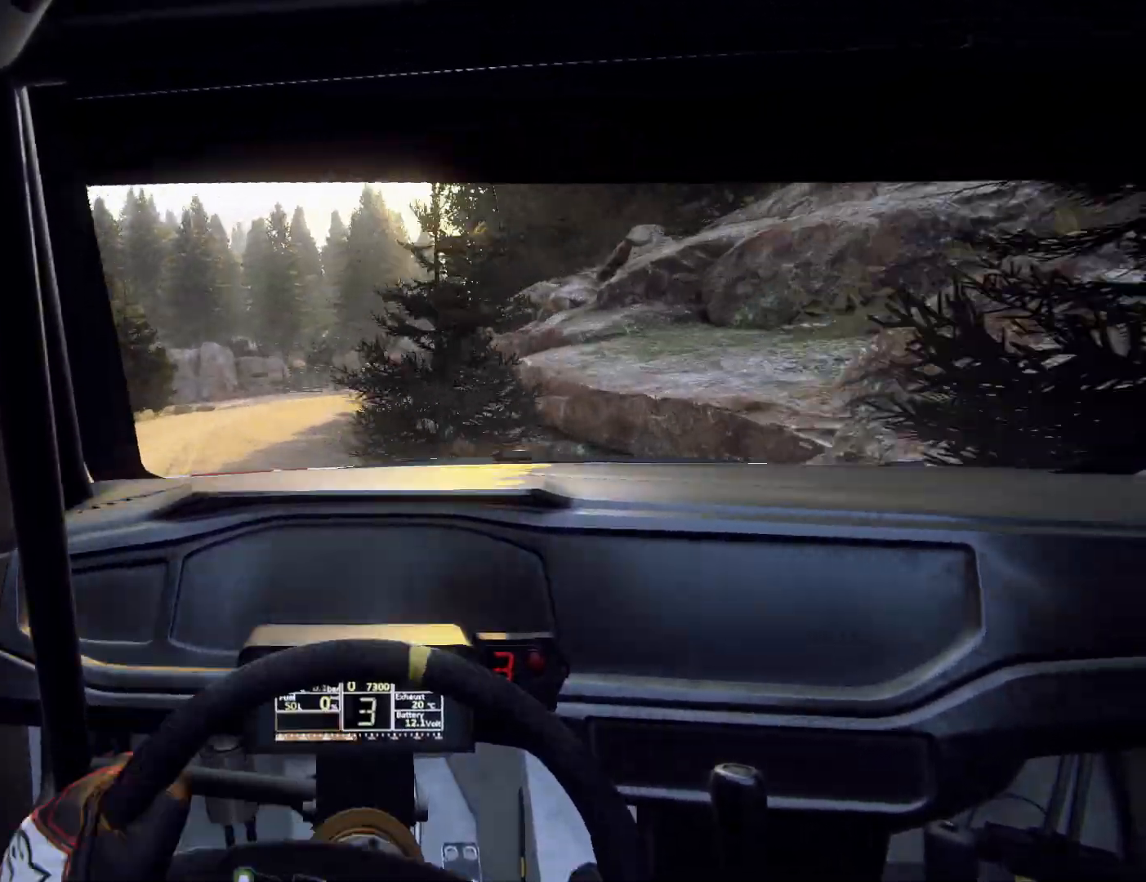
{"buttons": ["L2"], "left_stick": "center", "right_stick": "center", "events": [[200, "left_stick", "center"], [400, "L2", "down"]]}
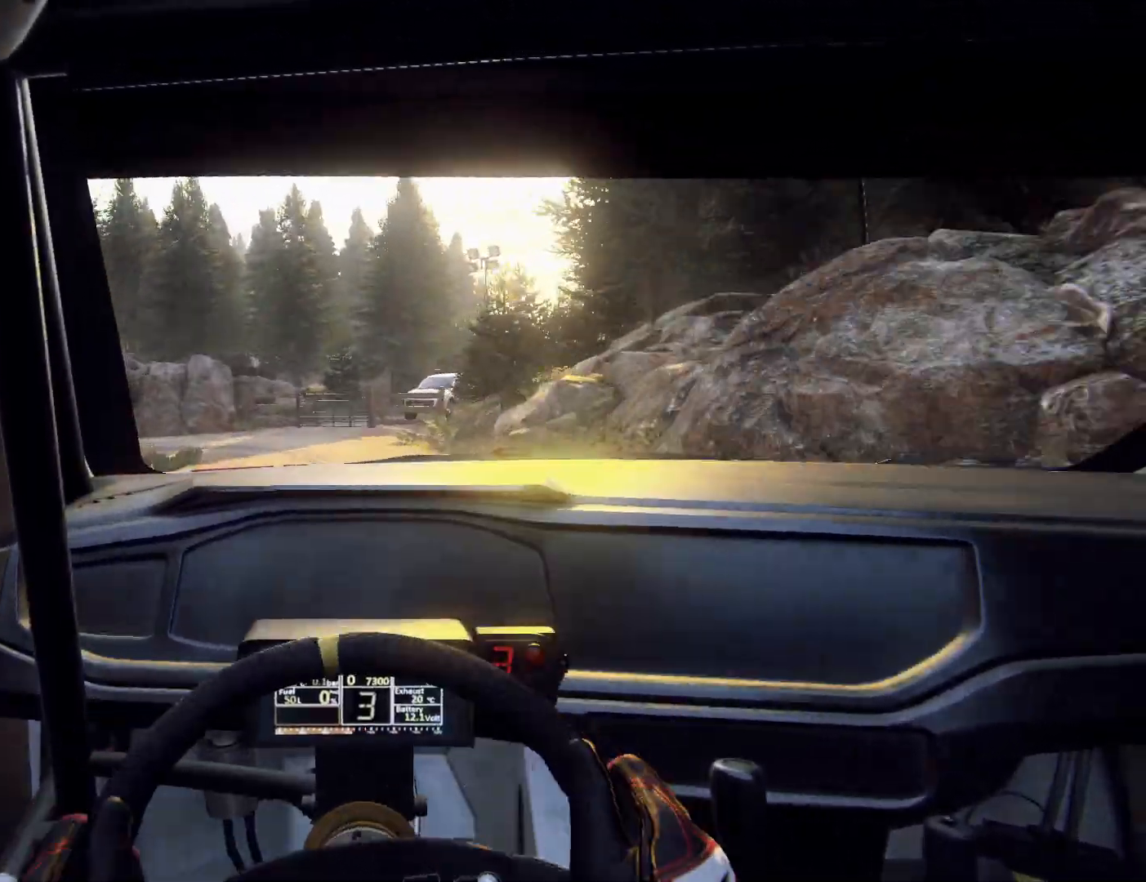
{"buttons": ["L2"], "left_stick": "left", "right_stick": "down", "events": [[33, "L1", "down"], [67, "left_stick", "left"], [200, "L1", "up"], [367, "right_stick", "down"]]}
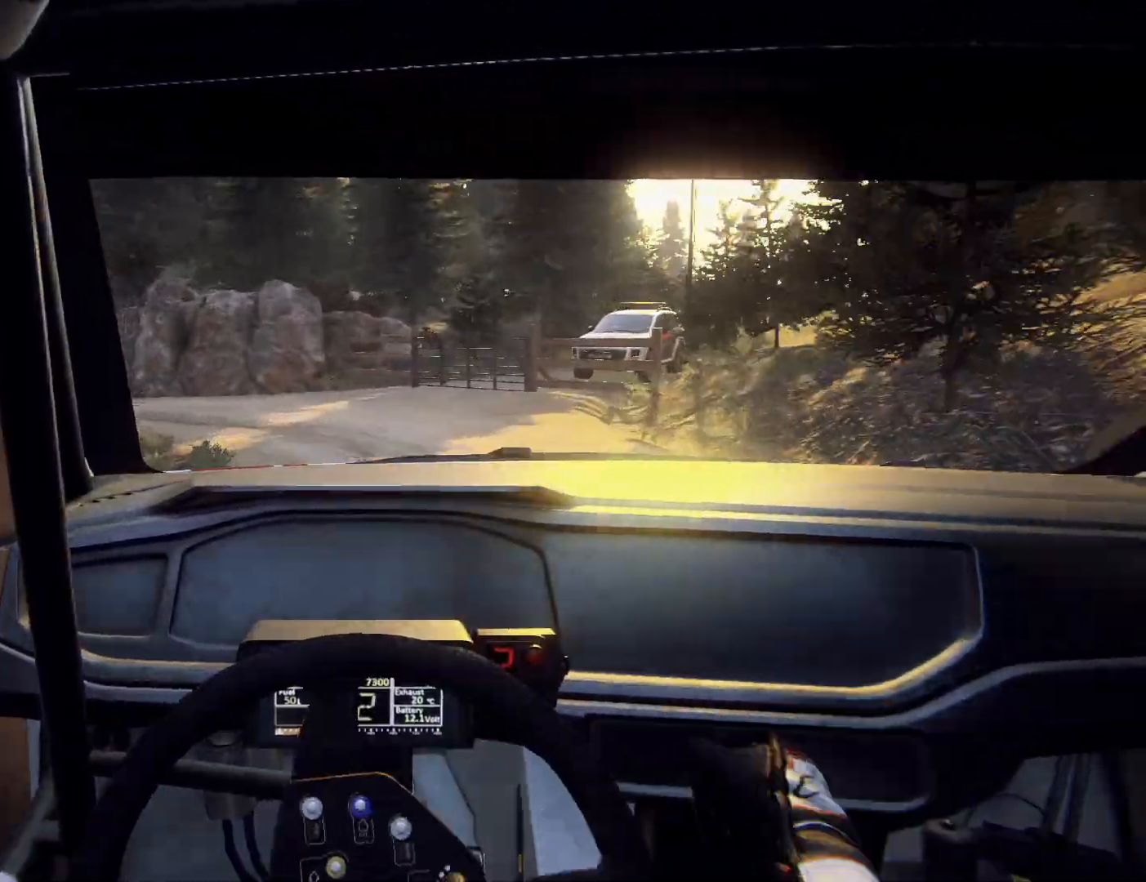
{"buttons": ["R2"], "left_stick": "left", "right_stick": "down", "events": [[33, "R2", "down"], [100, "L2", "up"]]}
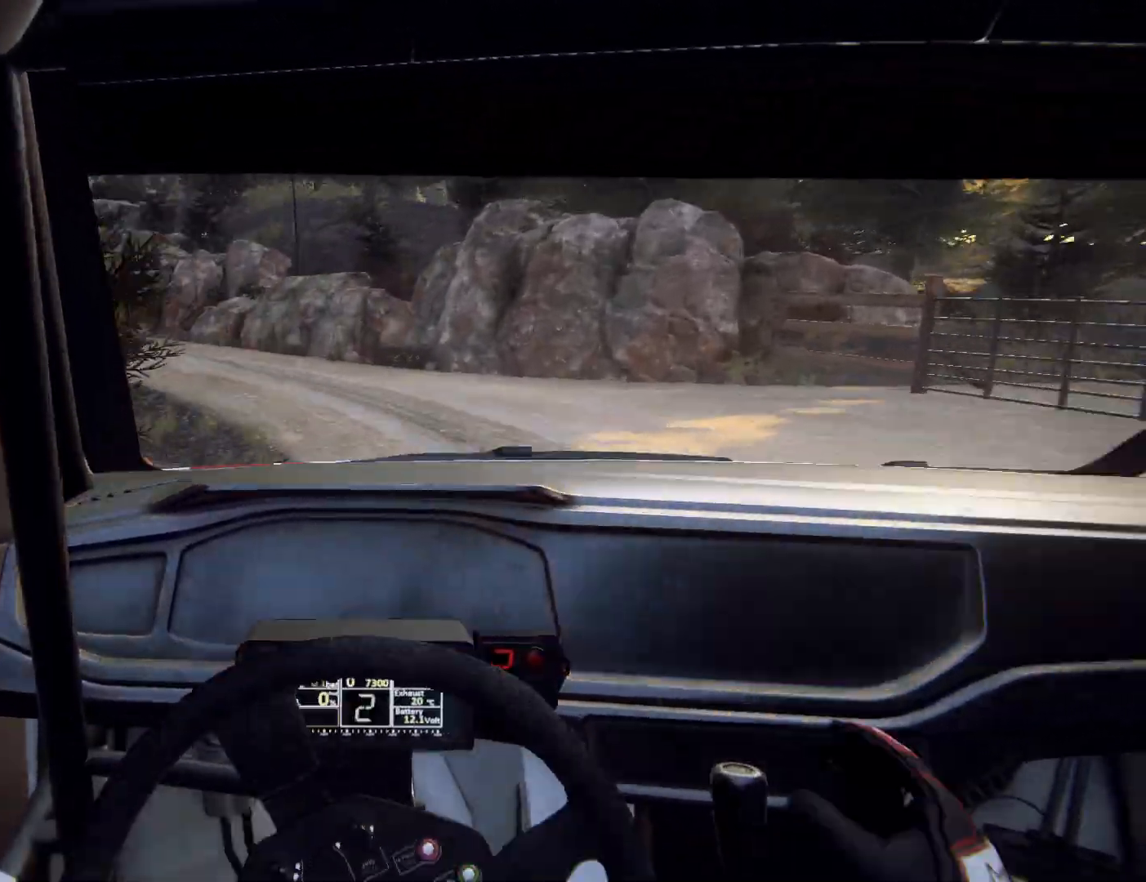
{"buttons": [], "left_stick": "right", "right_stick": "center", "events": [[33, "R2", "up"], [33, "left_stick", "center"], [267, "right_stick", "center"], [300, "left_stick", "right"]]}
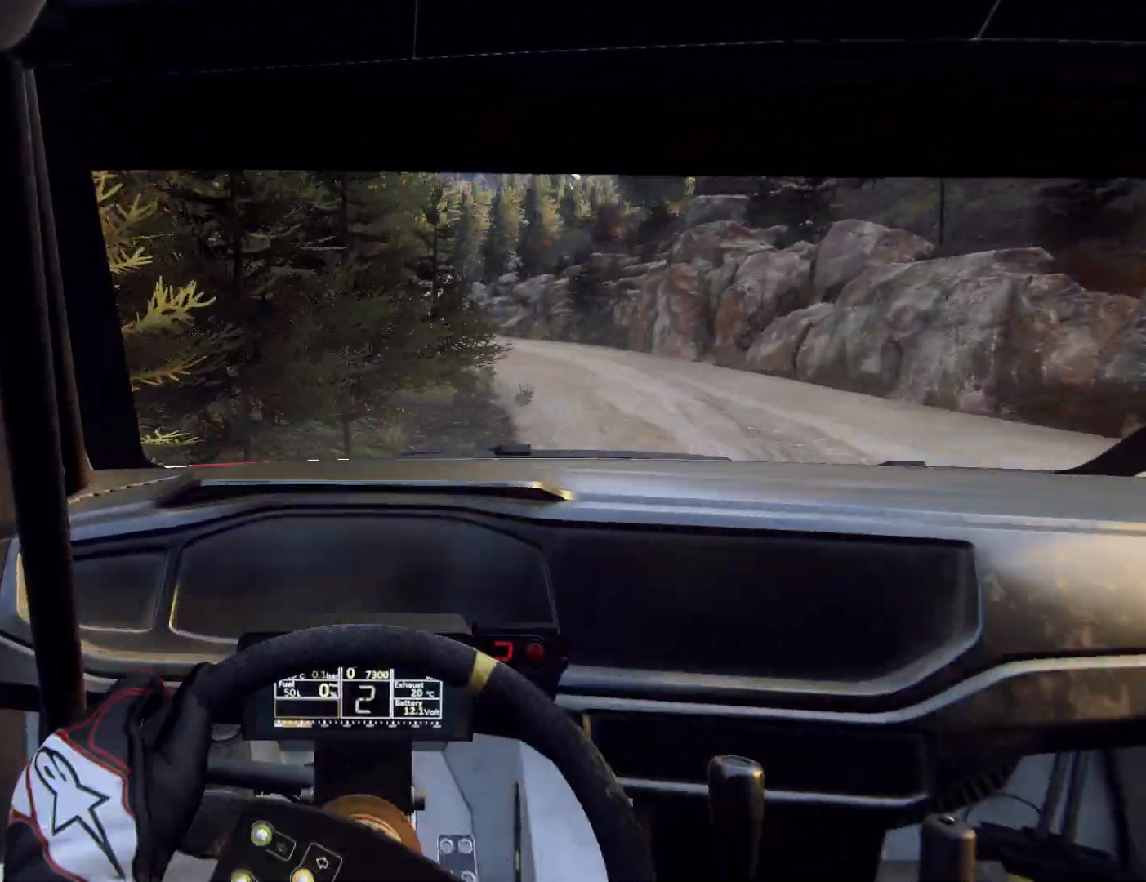
{"buttons": [], "left_stick": "left", "right_stick": "center", "events": [[500, "left_stick", "left"]]}
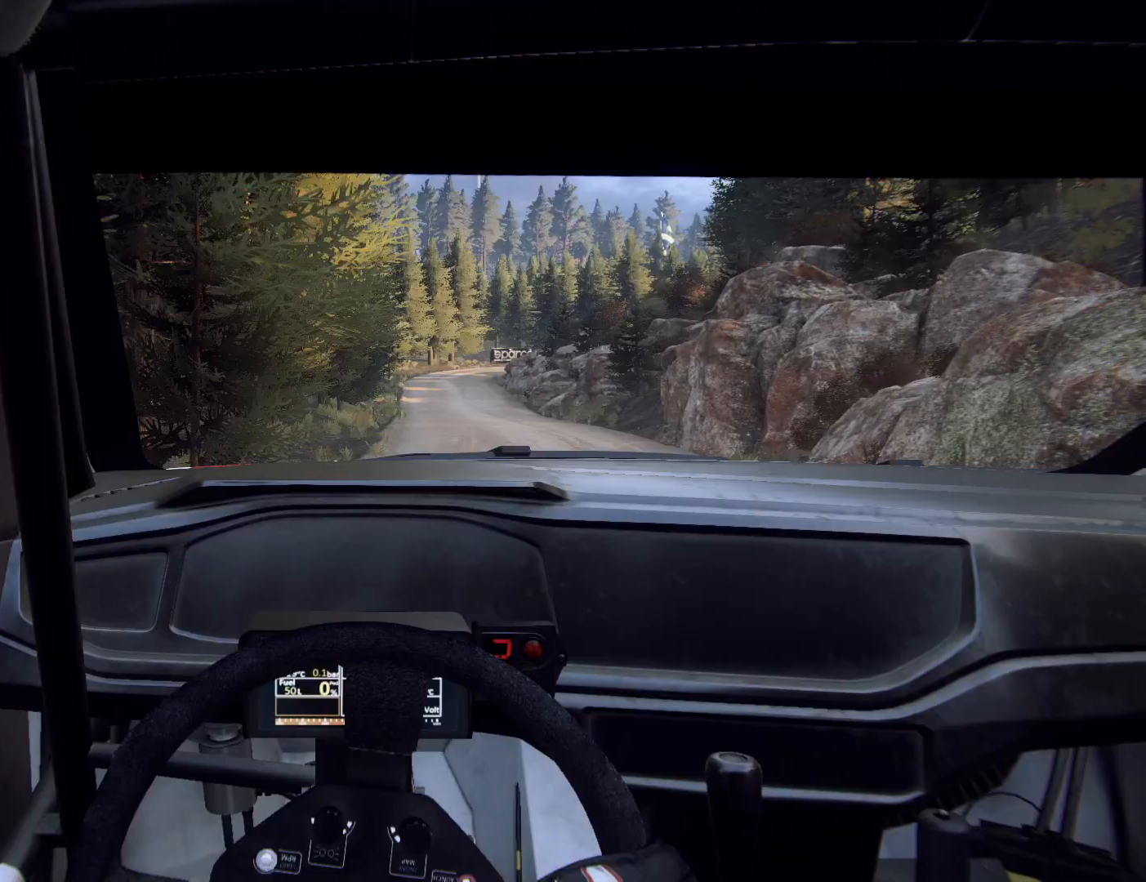
{"buttons": [], "left_stick": "down-left", "right_stick": "center", "events": [[33, "left_stick", "down-left"]]}
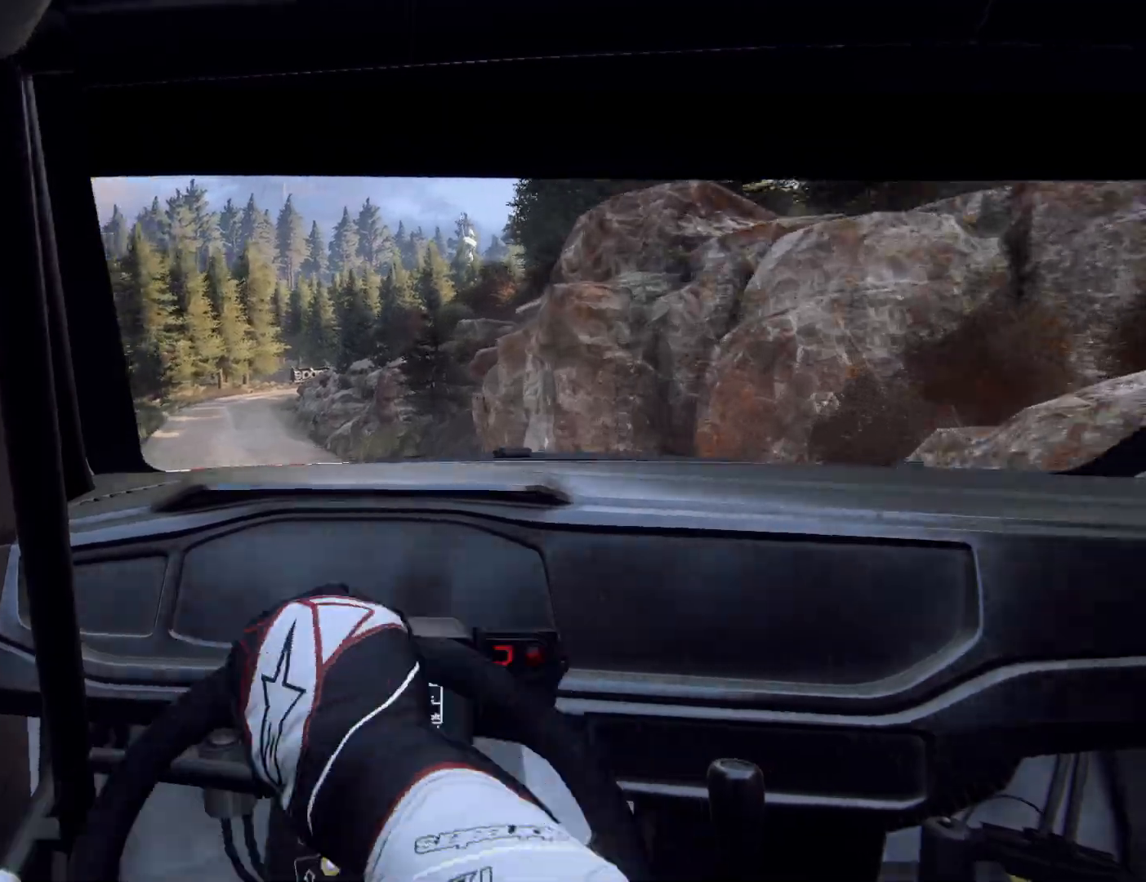
{"buttons": [], "left_stick": "right", "right_stick": "down", "events": [[100, "right_stick", "down"], [133, "left_stick", "center"], [333, "left_stick", "right"], [367, "right_stick", "left"], [467, "right_stick", "down"]]}
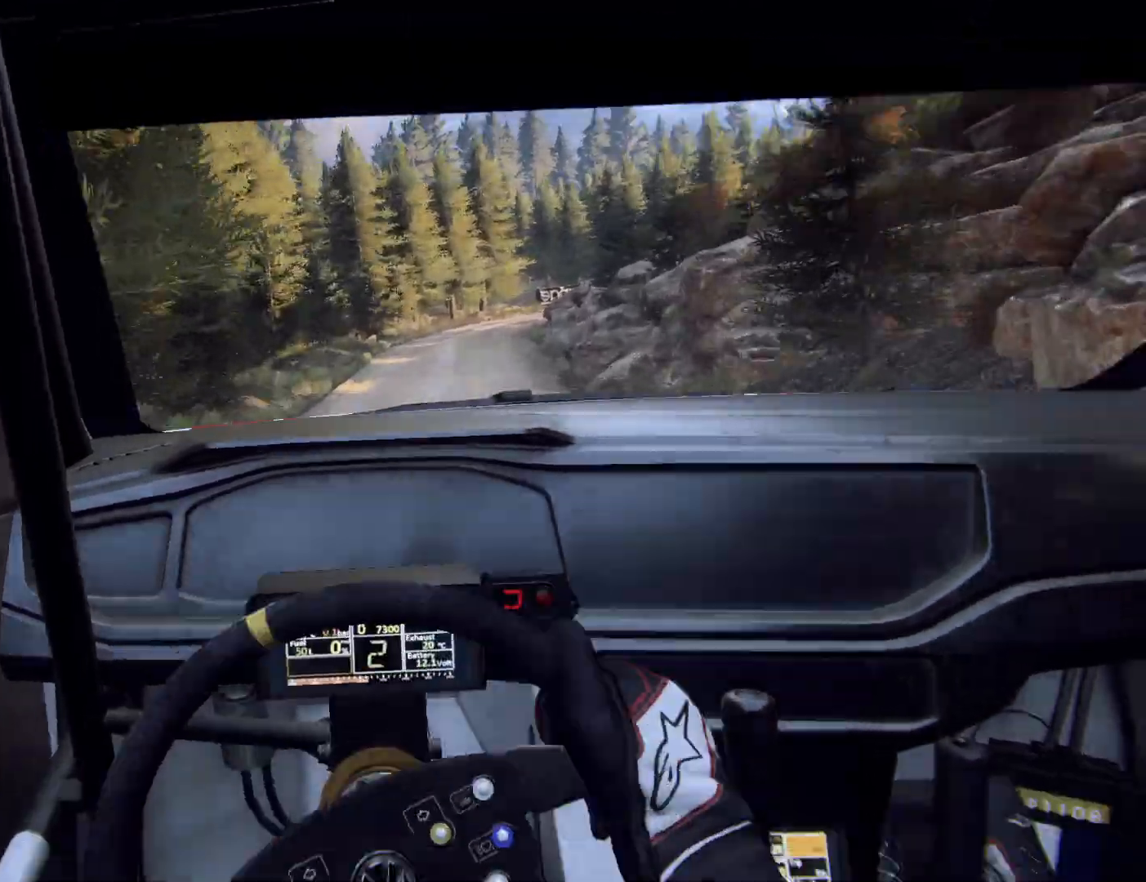
{"buttons": [], "left_stick": "left", "right_stick": "left", "events": [[67, "left_stick", "center"], [133, "left_stick", "left"], [500, "right_stick", "left"]]}
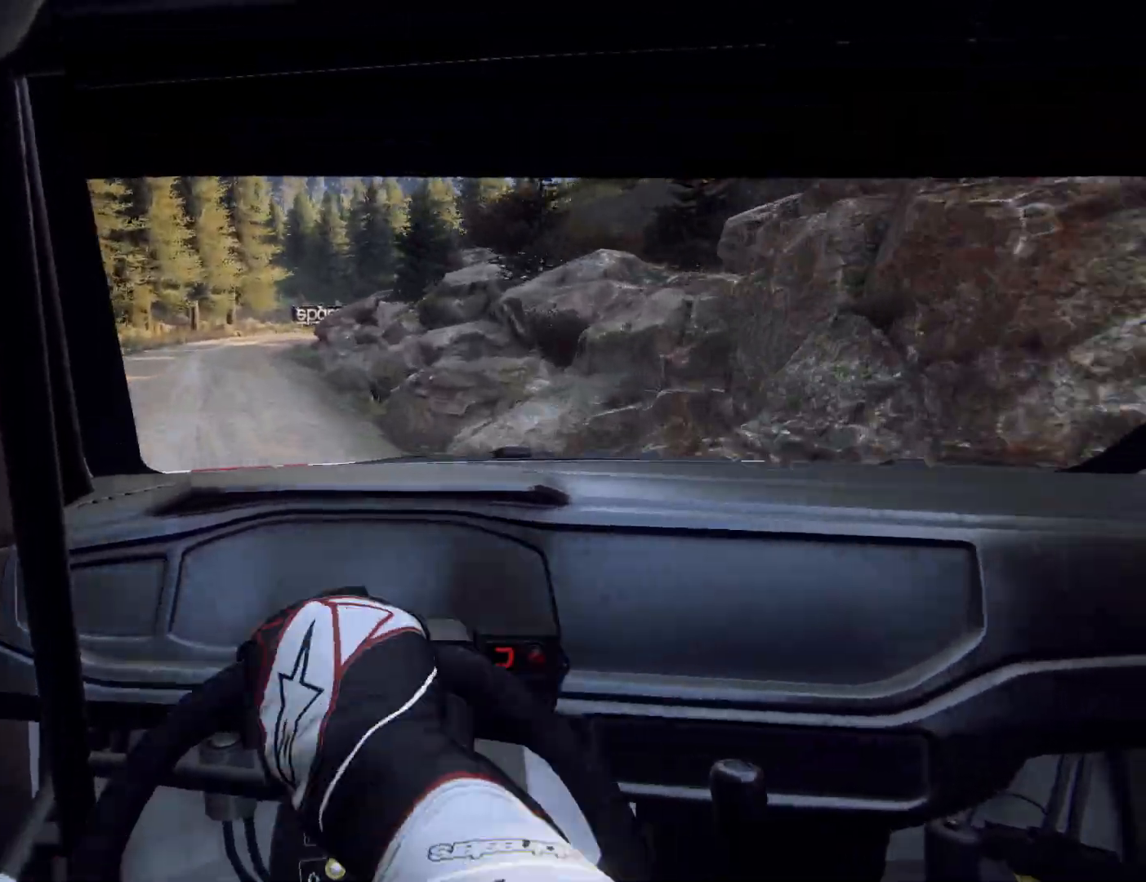
{"buttons": [], "left_stick": "right", "right_stick": "left", "events": [[67, "left_stick", "center"], [367, "left_stick", "right"]]}
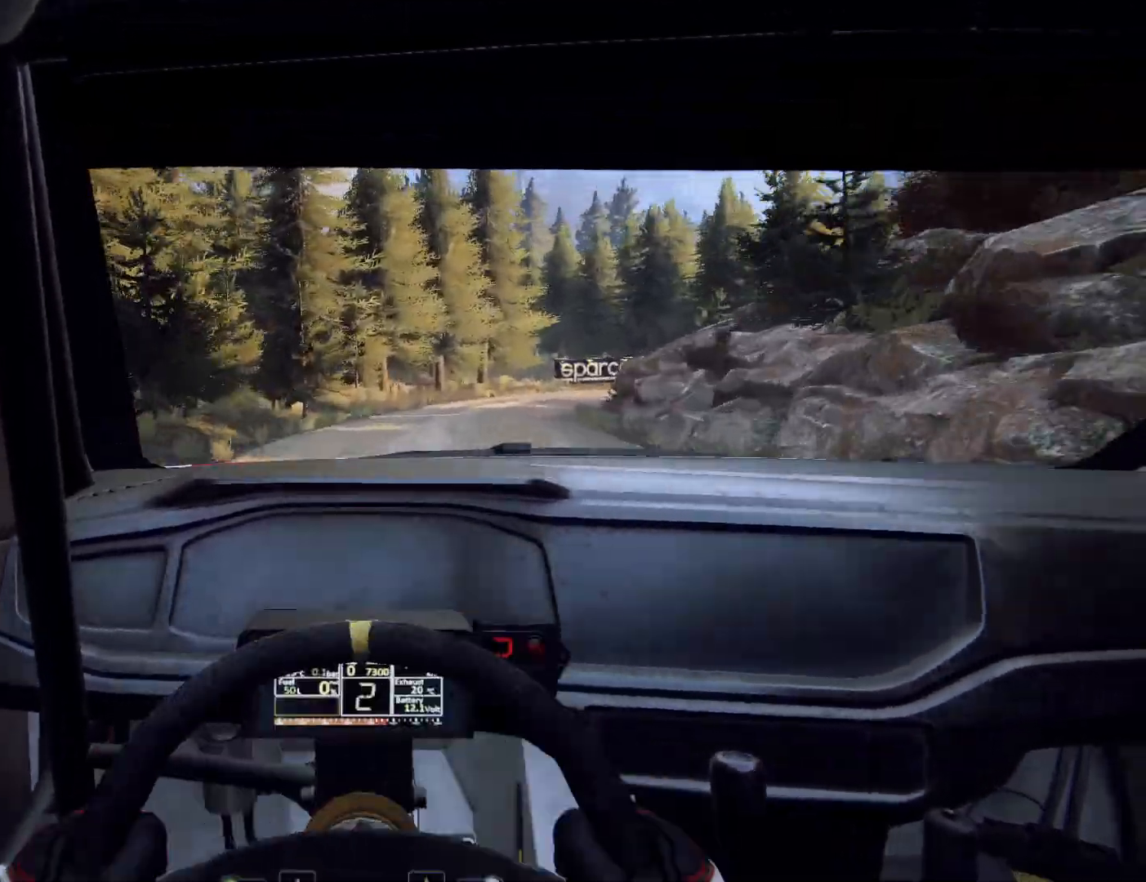
{"buttons": [], "left_stick": "right", "right_stick": "left", "events": [[267, "R1", "down"], [333, "R1", "up"], [333, "left_stick", "center"], [500, "left_stick", "right"]]}
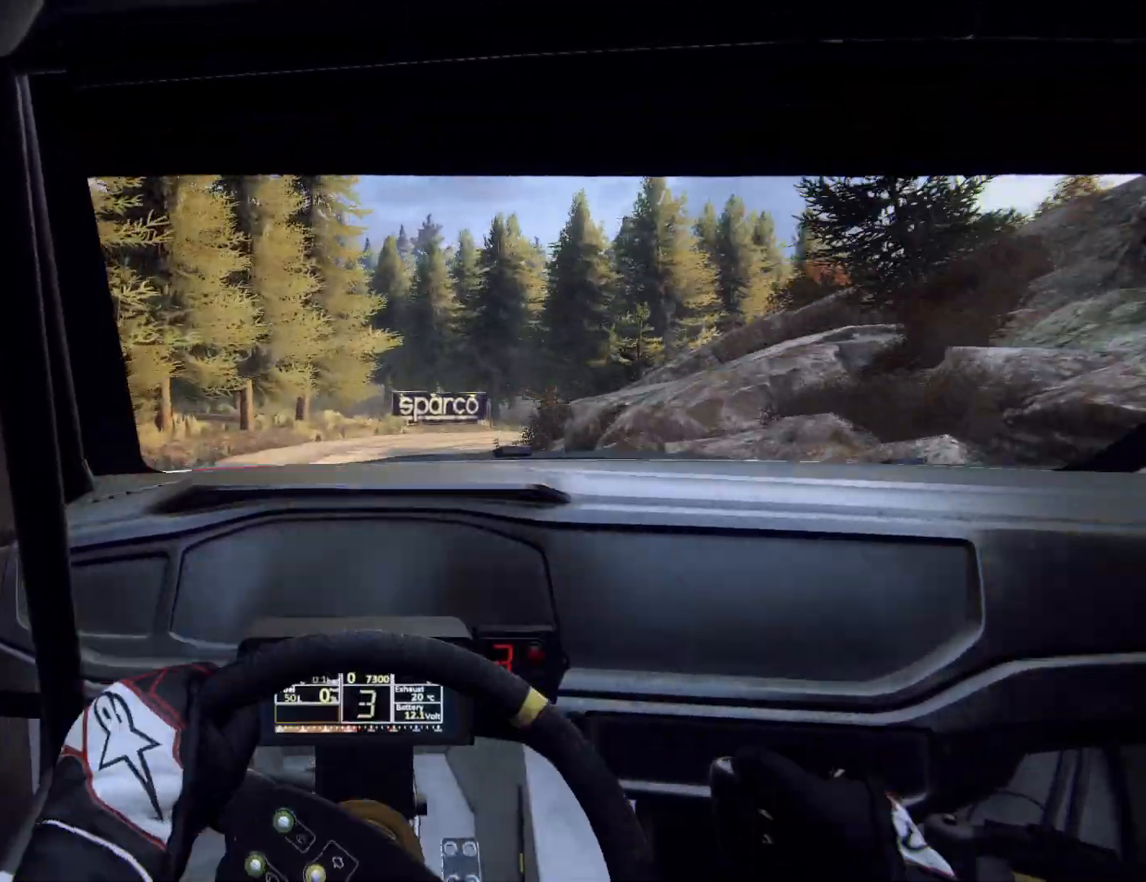
{"buttons": ["L1", "L2"], "left_stick": "right", "right_stick": "left", "events": [[167, "left_stick", "center"], [300, "L2", "down"], [333, "left_stick", "right"], [367, "L1", "down"]]}
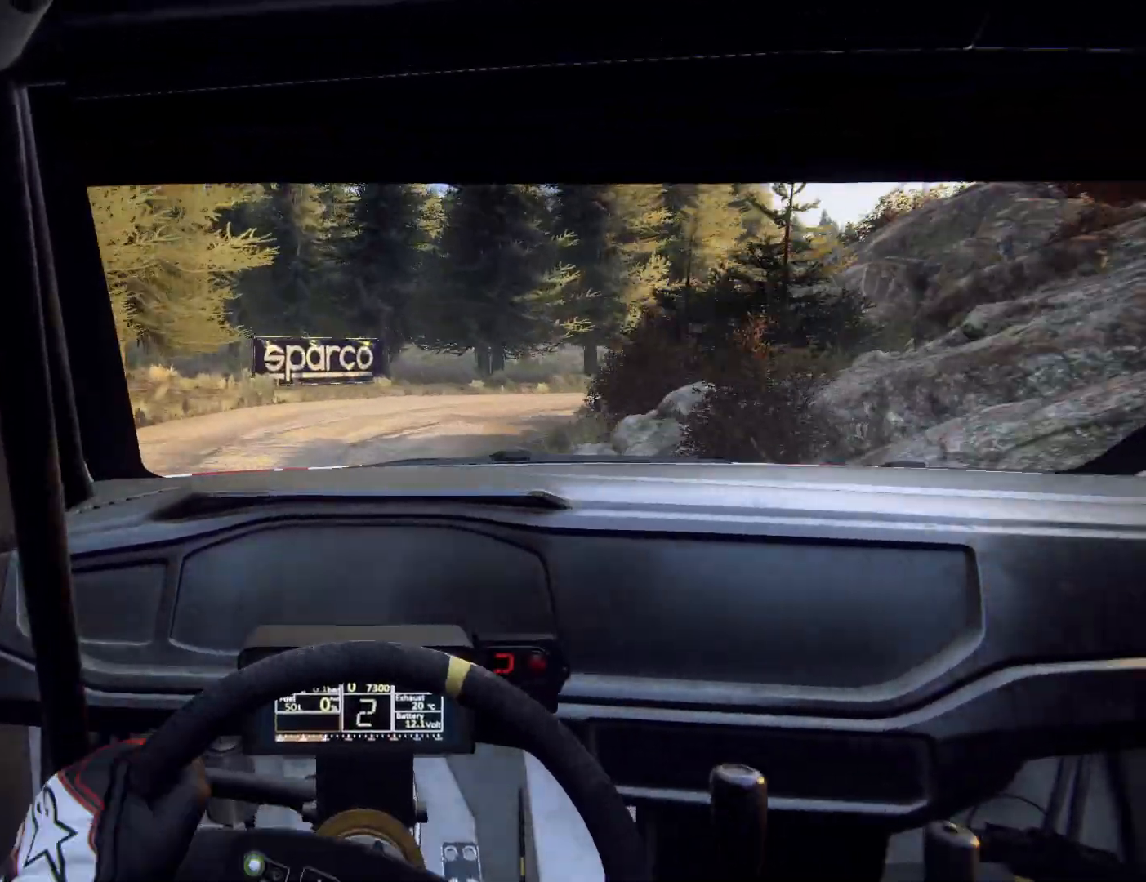
{"buttons": ["R2"], "left_stick": "right", "right_stick": "left", "events": [[67, "L1", "up"], [67, "R2", "down"], [500, "L2", "up"]]}
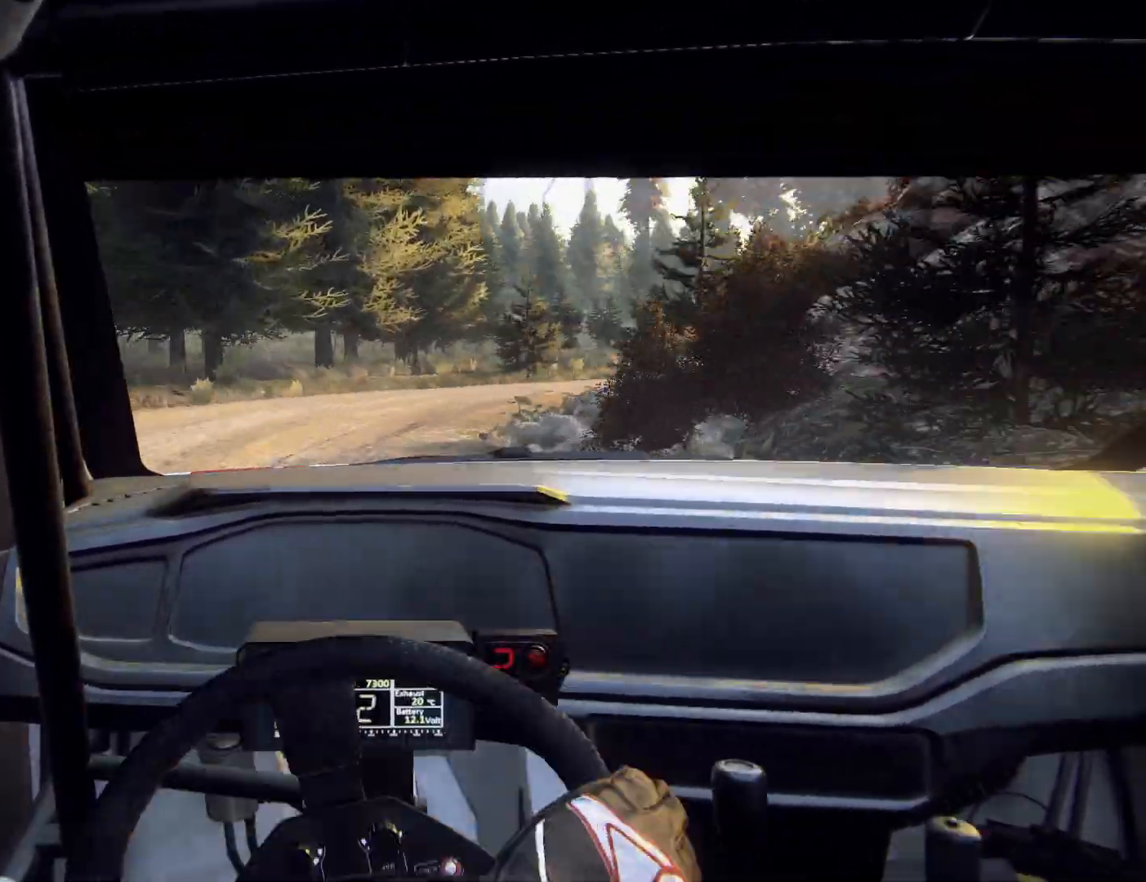
{"buttons": [], "left_stick": "left", "right_stick": "left", "events": [[100, "R2", "up"], [100, "left_stick", "center"], [267, "left_stick", "left"], [367, "left_stick", "center"], [500, "left_stick", "left"]]}
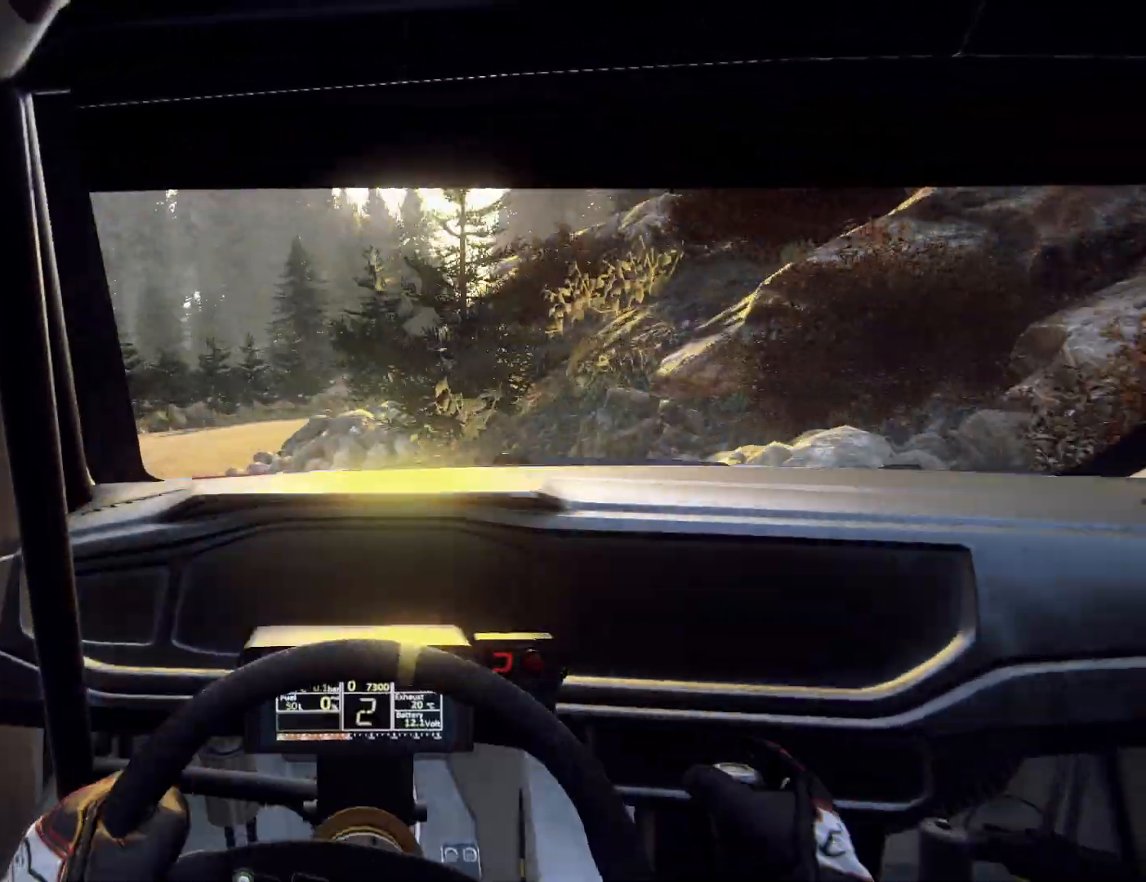
{"buttons": [], "left_stick": "right", "right_stick": "left", "events": [[167, "left_stick", "center"], [333, "left_stick", "right"]]}
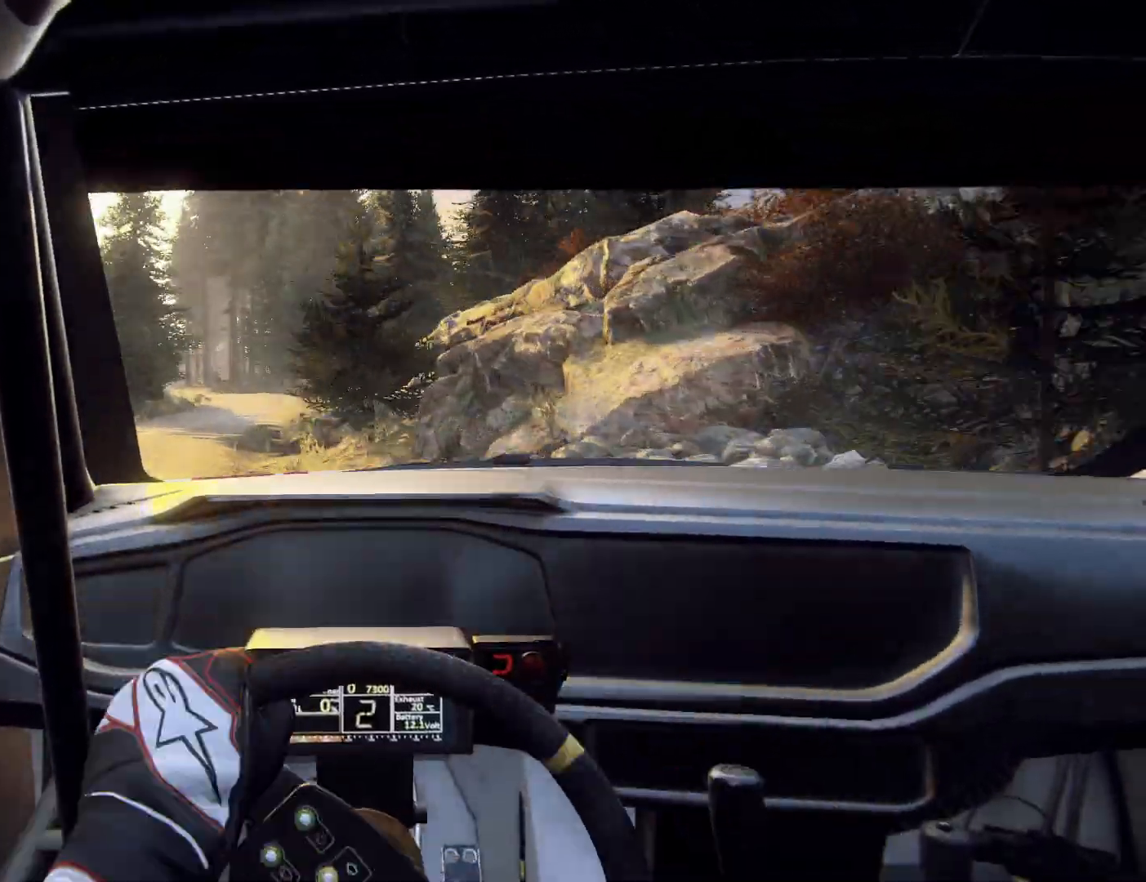
{"buttons": [], "left_stick": "left", "right_stick": "left", "events": [[133, "left_stick", "left"], [200, "left_stick", "center"], [300, "left_stick", "left"]]}
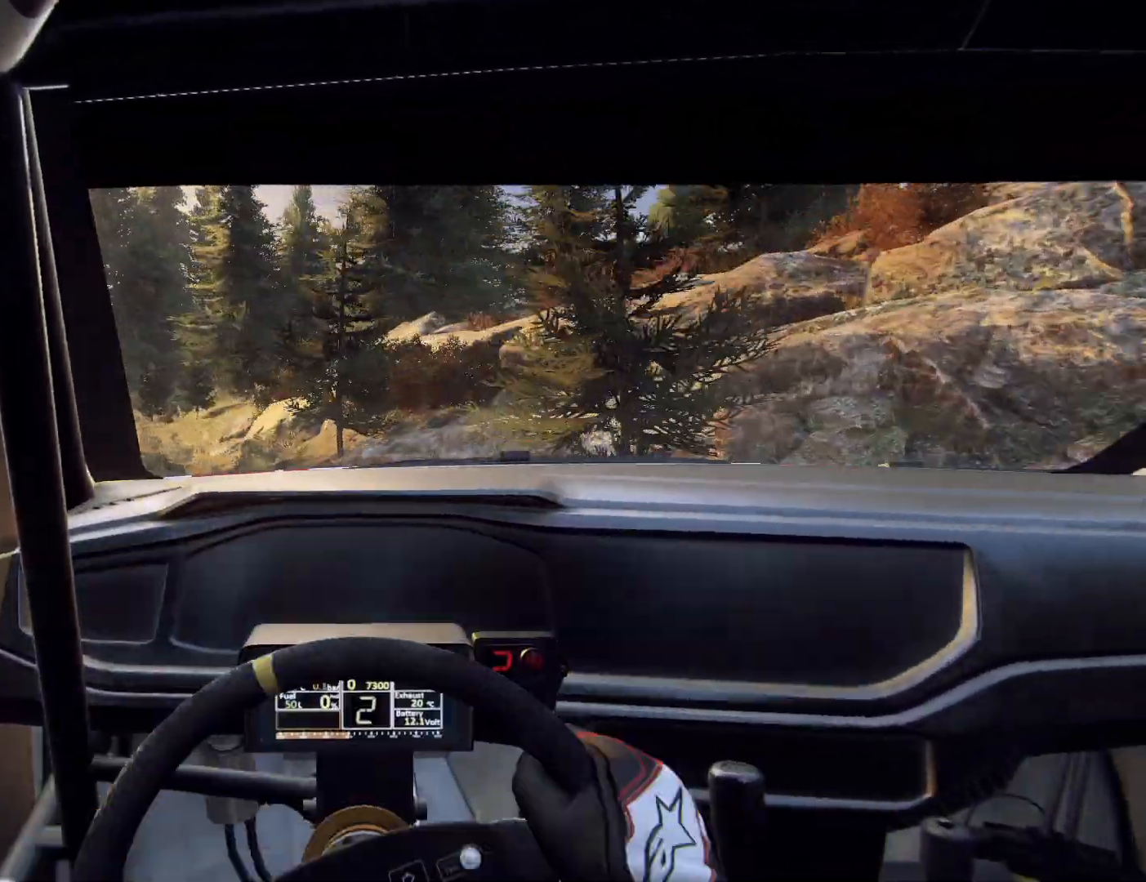
{"buttons": [], "left_stick": "left", "right_stick": "left", "events": [[167, "left_stick", "center"], [267, "left_stick", "left"]]}
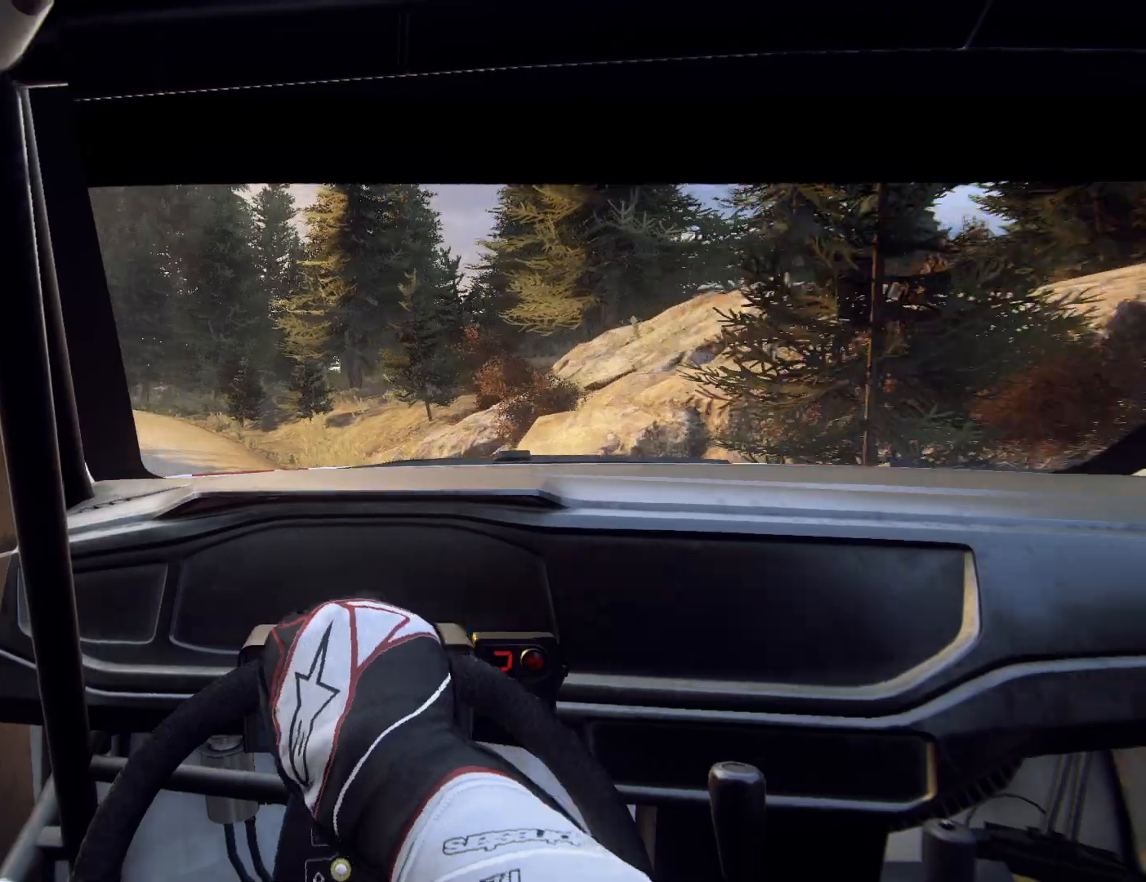
{"buttons": [], "left_stick": "center", "right_stick": "left", "events": [[67, "left_stick", "center"], [200, "left_stick", "down-left"], [333, "left_stick", "center"]]}
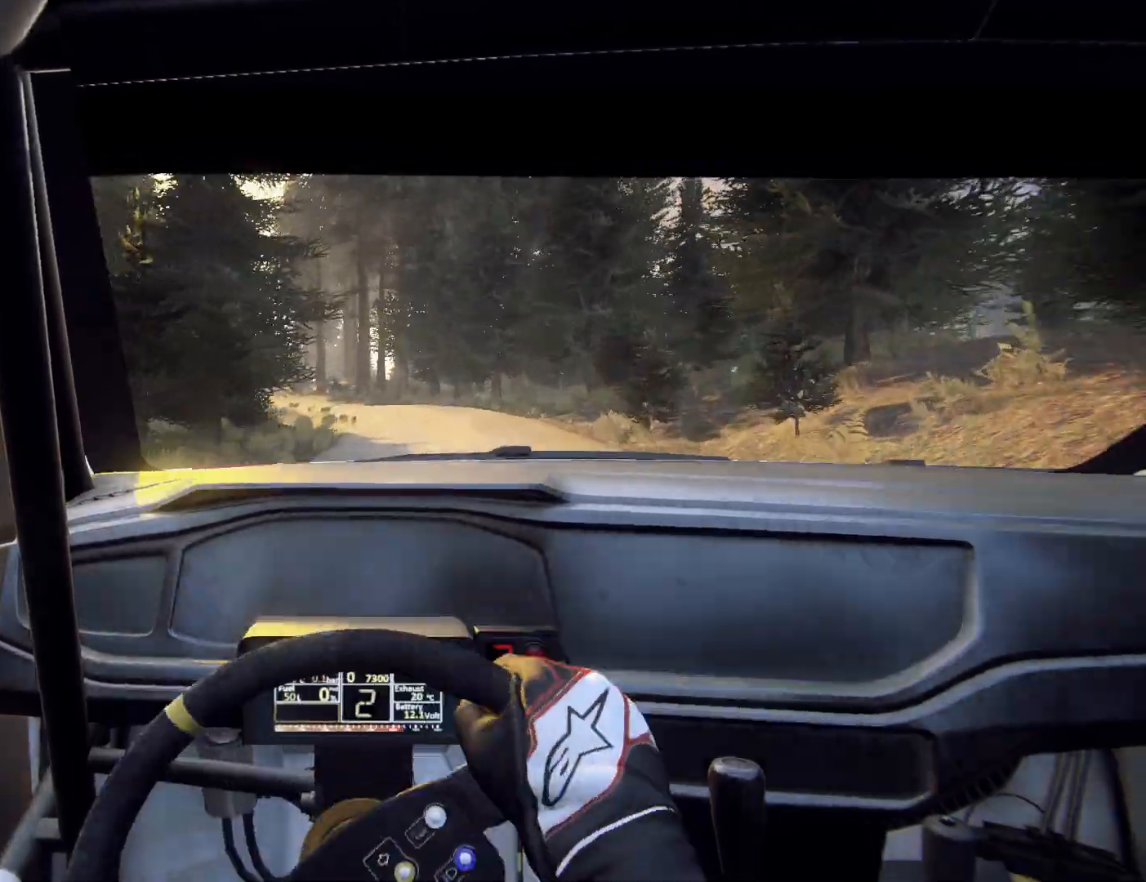
{"buttons": [], "left_stick": "center", "right_stick": "left", "events": [[100, "R1", "down"], [167, "R1", "up"], [200, "left_stick", "right"], [400, "left_stick", "center"]]}
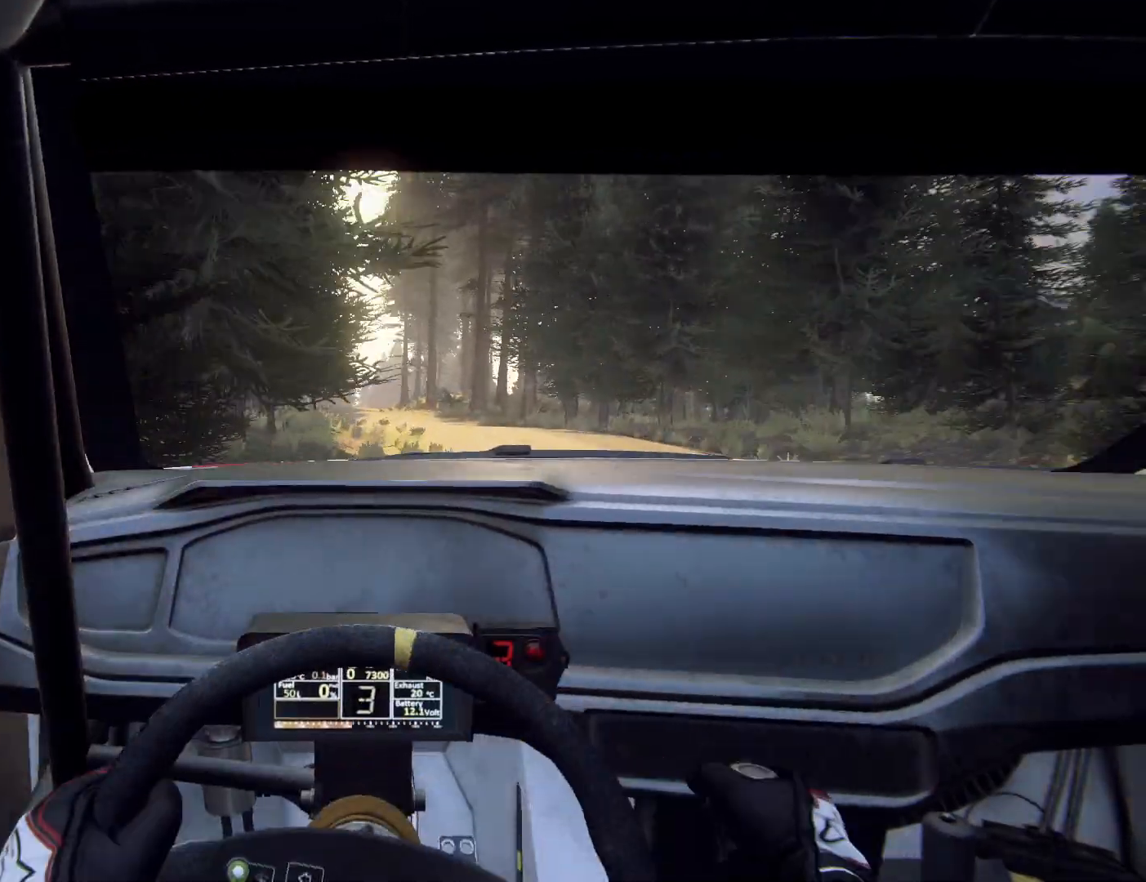
{"buttons": [], "left_stick": "center", "right_stick": "left", "events": [[233, "left_stick", "down-left"], [367, "left_stick", "center"]]}